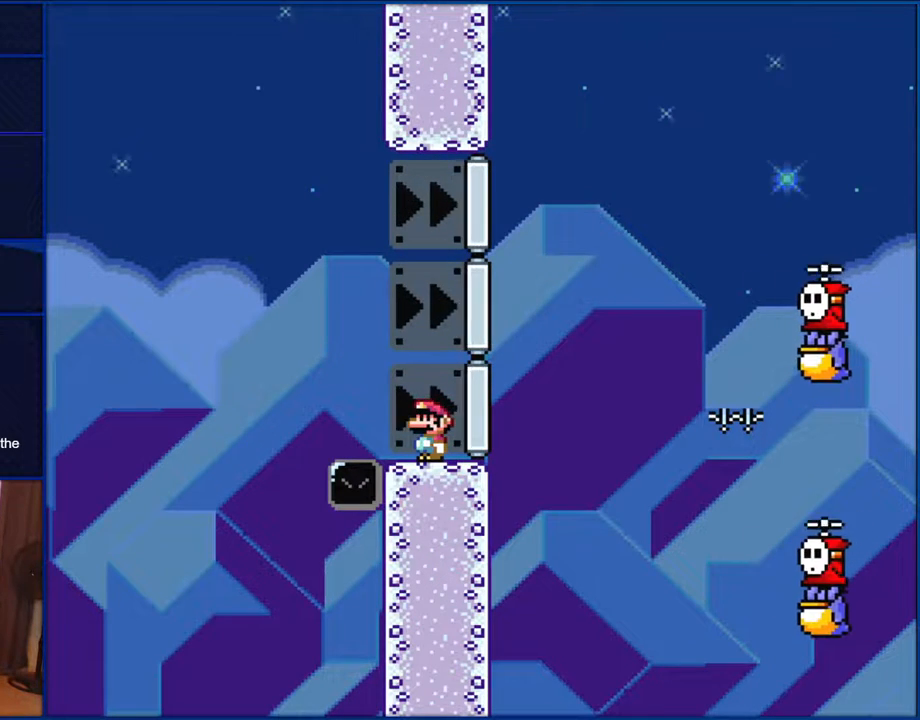
Gameplay with a controller (Nintendo layout); each line is a JSON object with the inputs held at the frame after it. "events" lists button and stick changes between this image and that frame as [ms after this image, input, new state], when the widget could be followed in between. Not read: L1 L3 R1 R3.
{"buttons": ["Y"], "events": []}
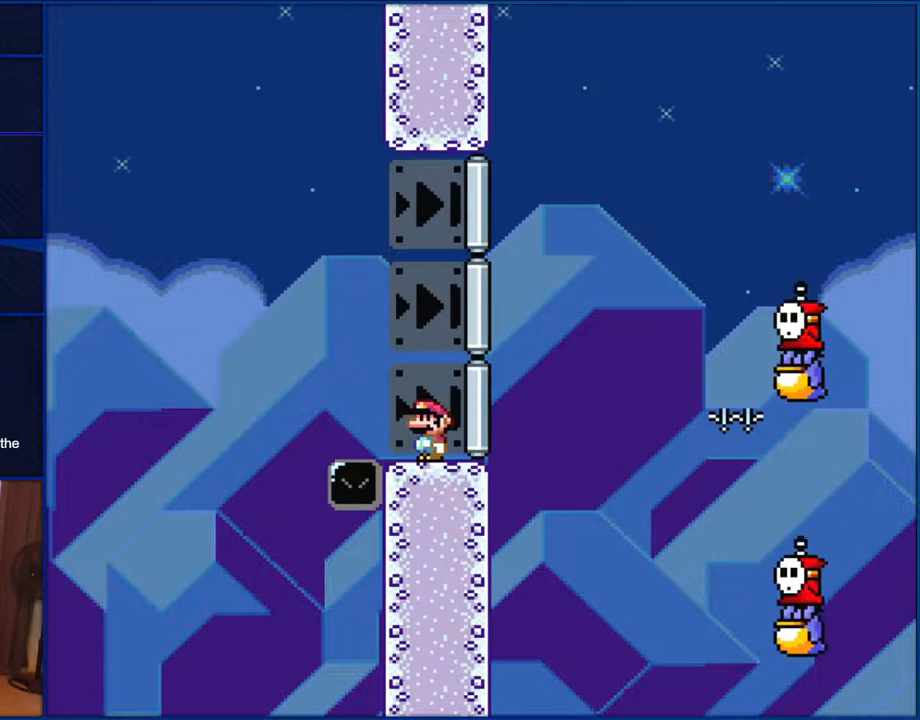
{"buttons": ["Y", "DPAD_RIGHT"], "events": [[417, "DPAD_RIGHT", "down"]]}
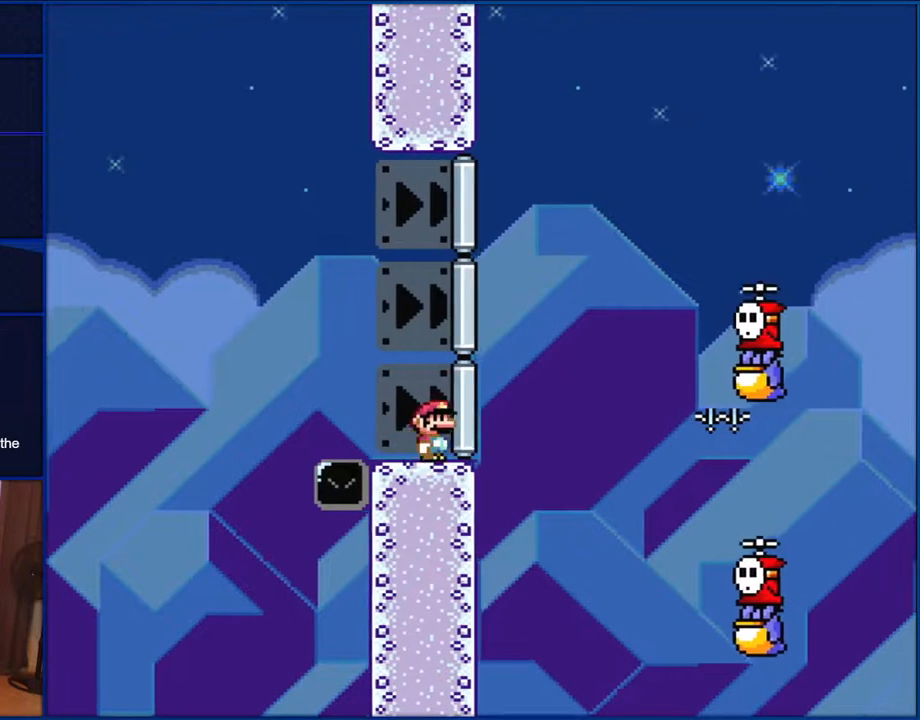
{"buttons": ["B", "Y", "DPAD_RIGHT"], "events": [[117, "B", "down"]]}
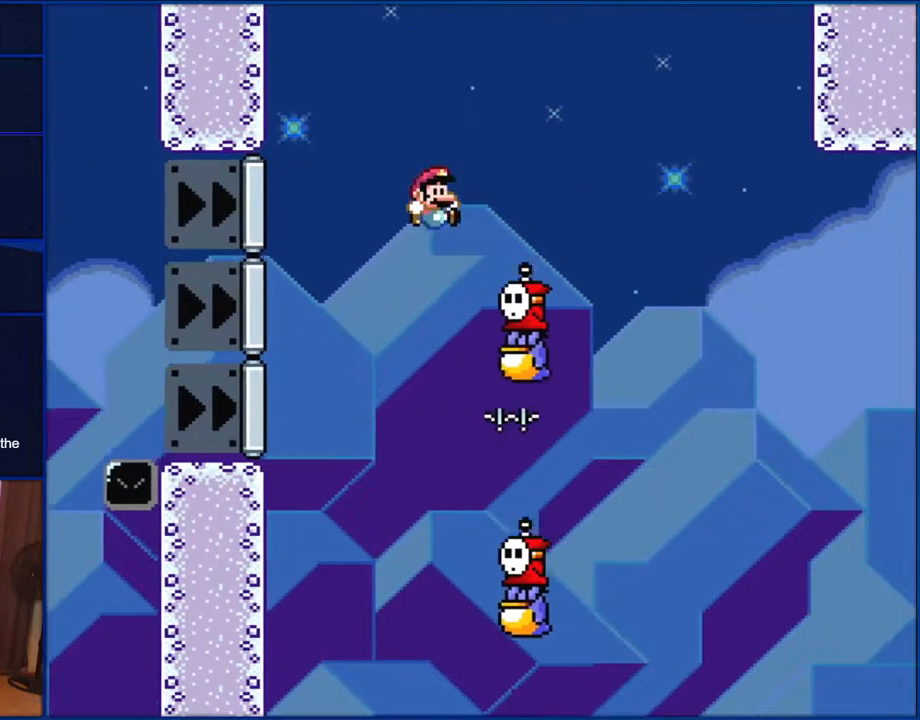
{"buttons": ["Y"], "events": [[67, "B", "up"], [183, "B", "down"], [367, "B", "up"], [400, "DPAD_RIGHT", "up"]]}
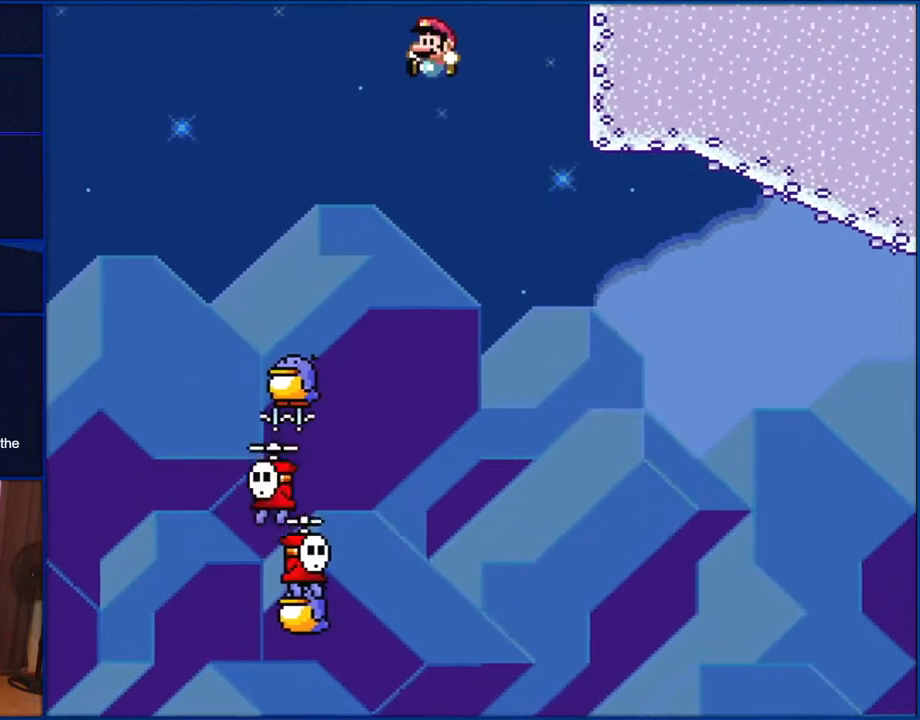
{"buttons": ["Y", "DPAD_LEFT"], "events": [[67, "DPAD_LEFT", "down"], [133, "B", "down"], [150, "DPAD_LEFT", "up"], [383, "DPAD_LEFT", "down"], [450, "DPAD_UP", "down"], [483, "B", "up"], [483, "DPAD_UP", "up"]]}
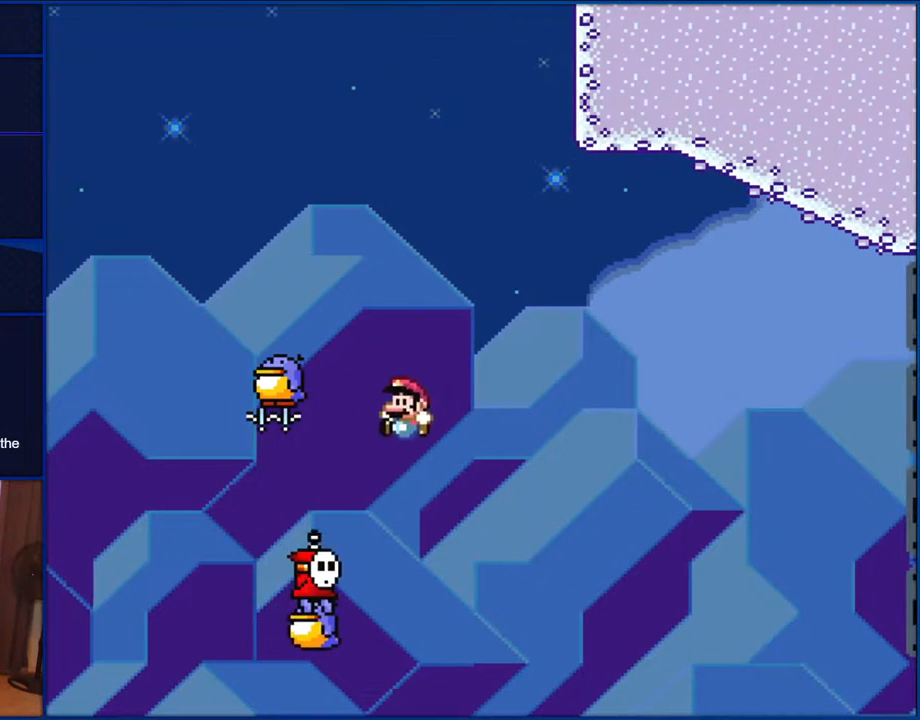
{"buttons": ["B", "Y"], "events": [[67, "DPAD_LEFT", "up"], [100, "DPAD_LEFT", "down"], [133, "B", "down"], [300, "DPAD_LEFT", "up"]]}
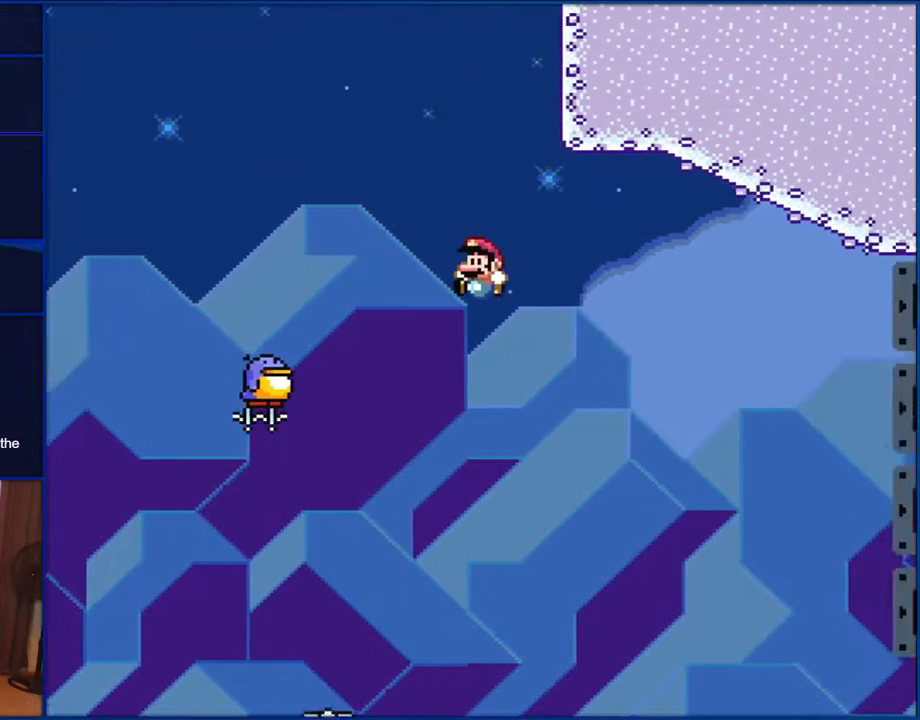
{"buttons": ["B", "Y"], "events": []}
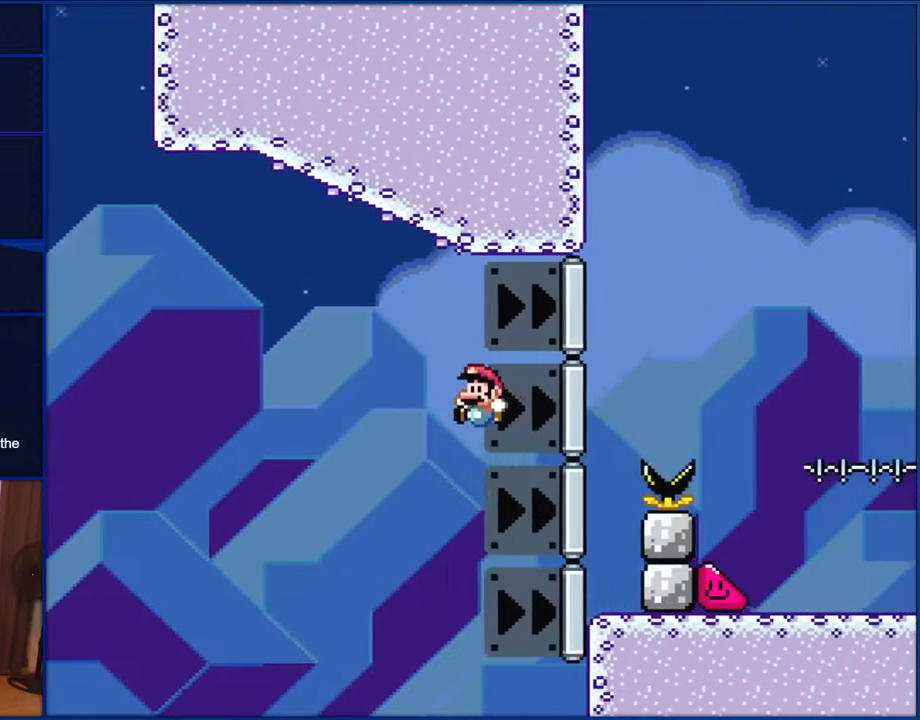
{"buttons": ["Y"], "events": [[183, "B", "up"]]}
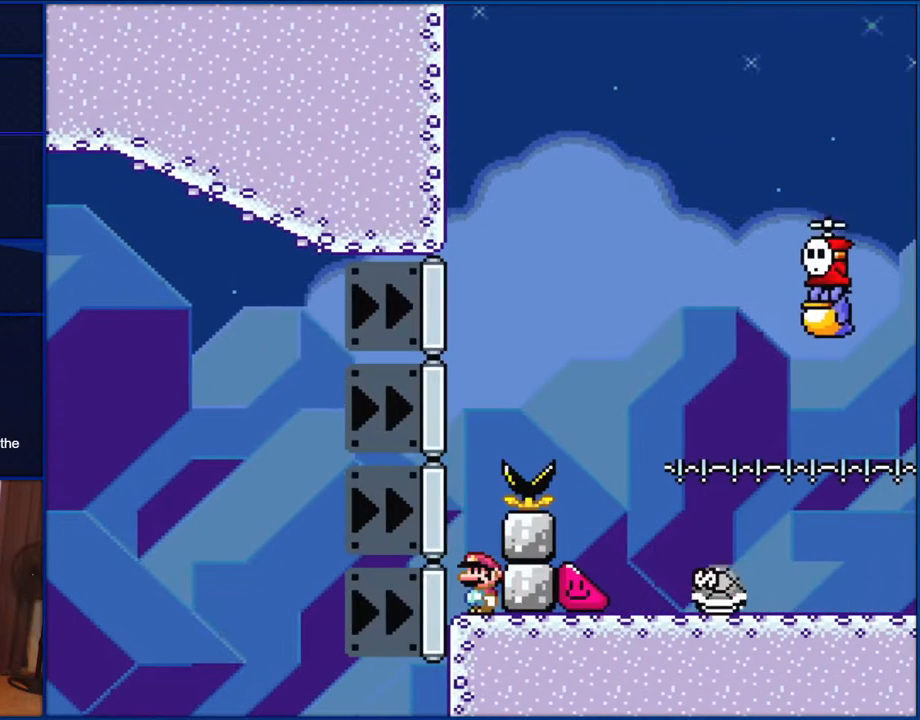
{"buttons": ["Y"], "events": []}
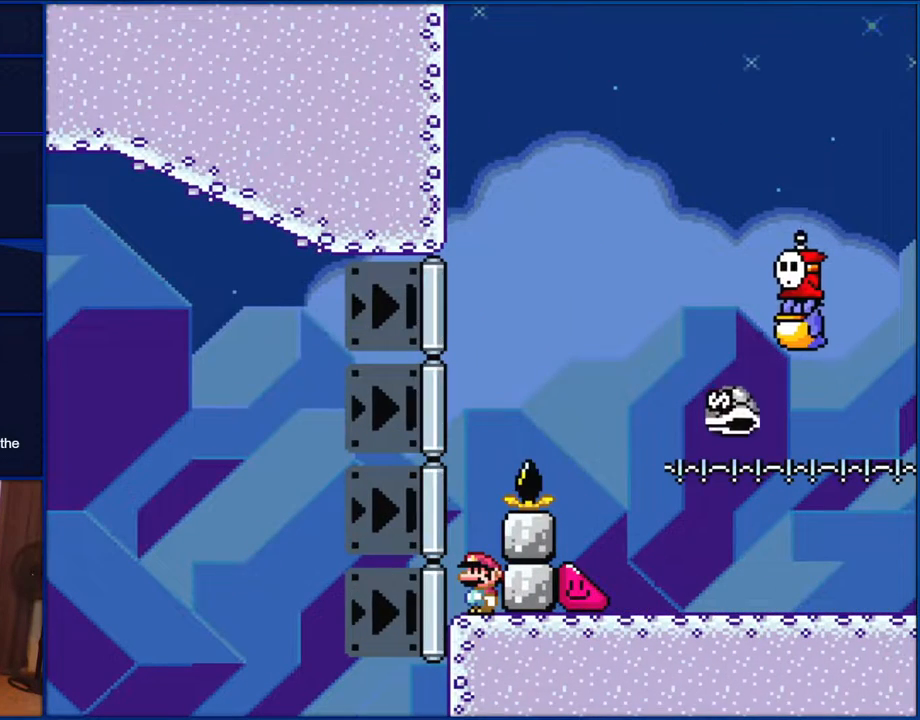
{"buttons": ["Y"], "events": []}
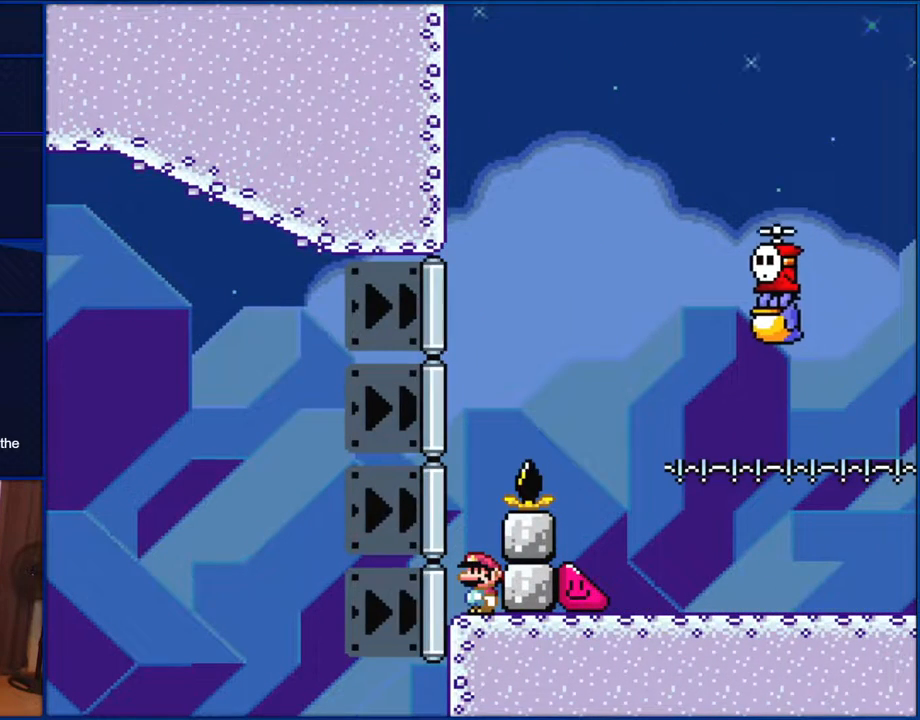
{"buttons": ["Y"], "events": []}
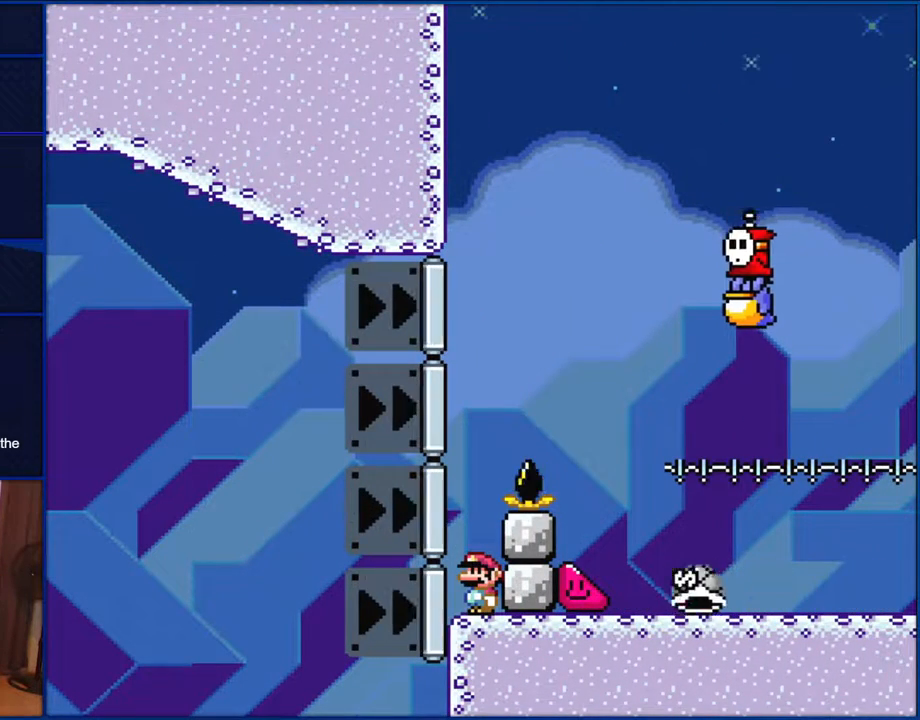
{"buttons": ["Y"], "events": []}
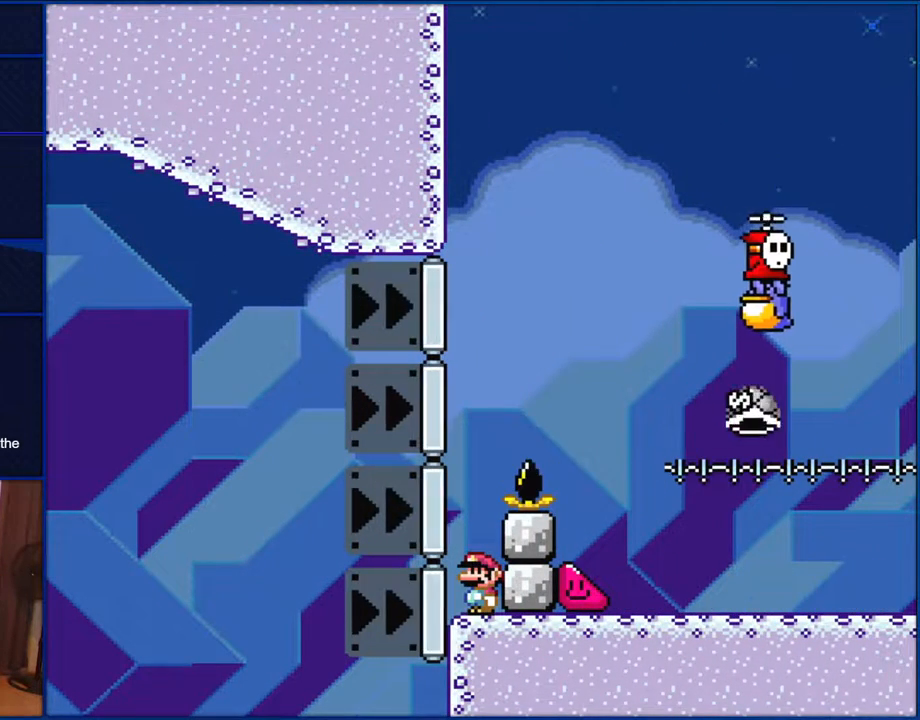
{"buttons": ["Y"], "events": []}
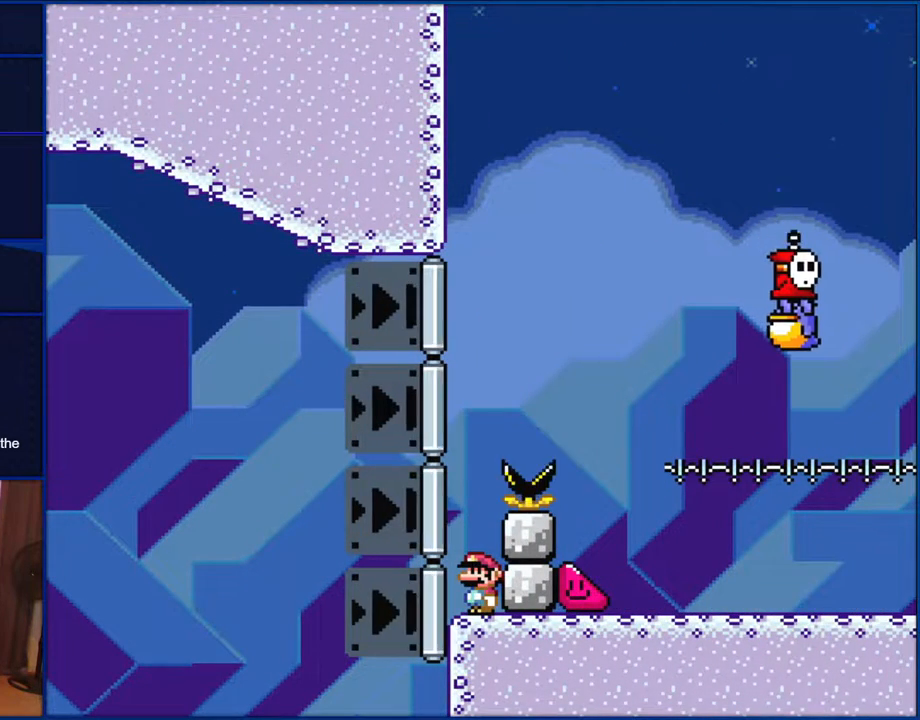
{"buttons": ["Y"], "events": []}
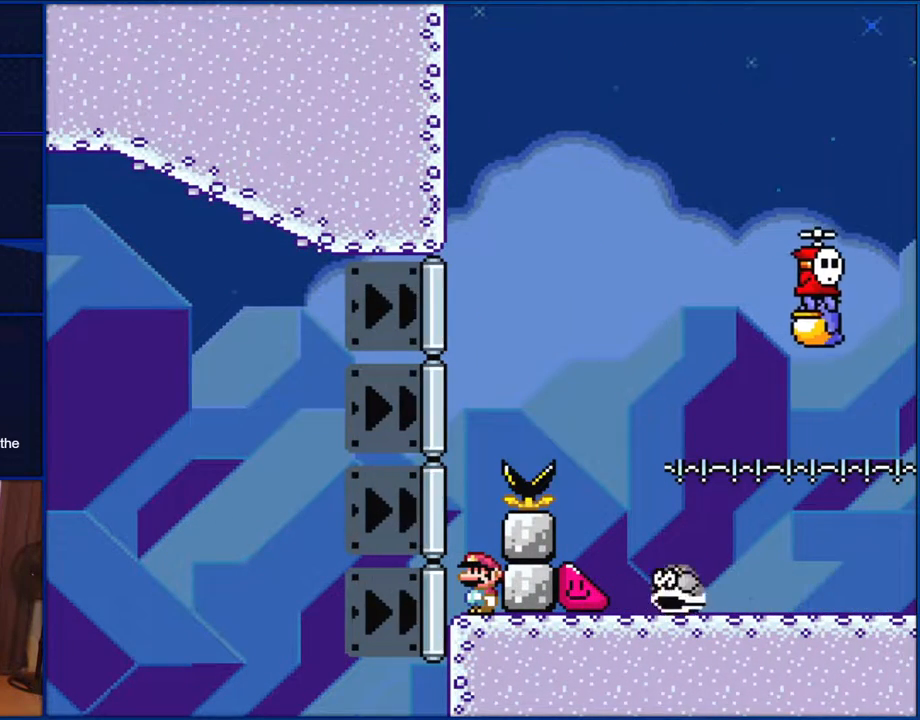
{"buttons": ["B", "Y"], "events": [[417, "B", "down"]]}
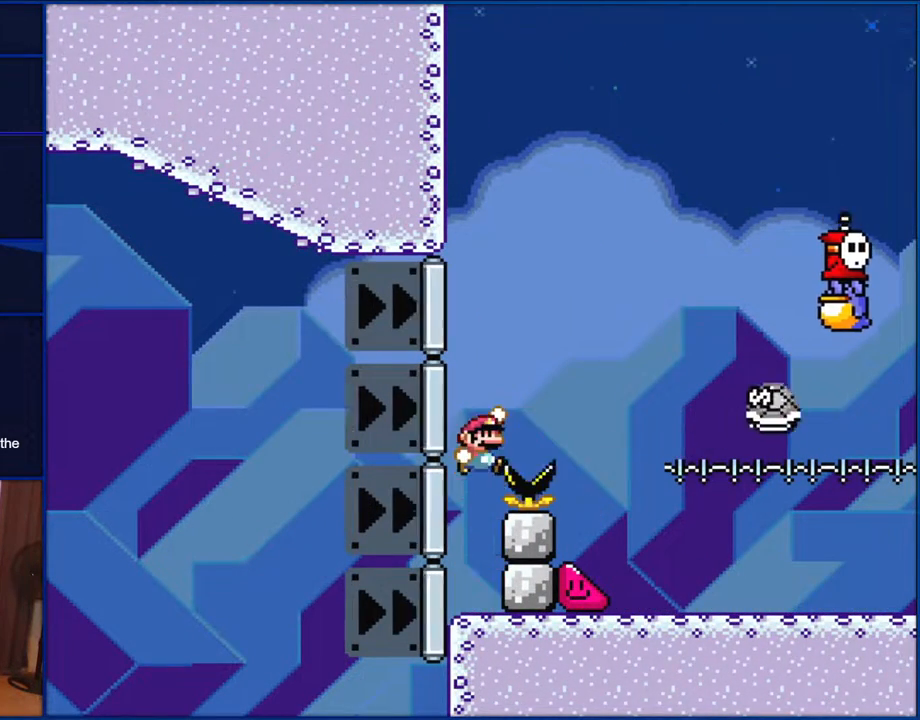
{"buttons": ["Y", "DPAD_RIGHT"], "events": [[67, "DPAD_RIGHT", "down"], [450, "B", "up"]]}
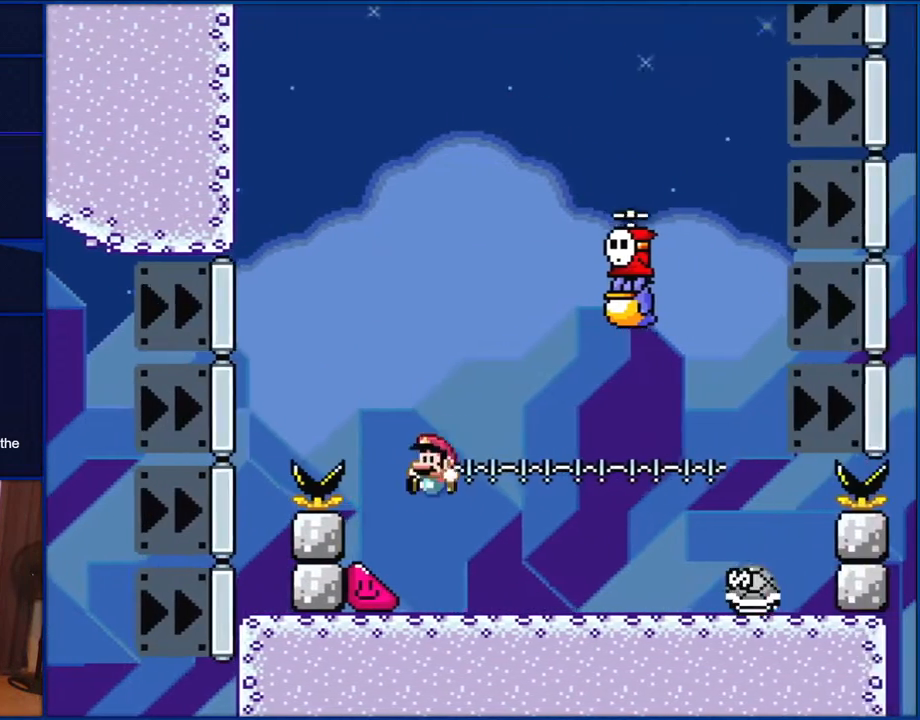
{"buttons": ["Y", "DPAD_RIGHT"], "events": [[33, "DPAD_RIGHT", "up"], [100, "DPAD_LEFT", "down"], [267, "DPAD_LEFT", "up"], [300, "B", "down"], [300, "DPAD_RIGHT", "down"], [383, "B", "up"]]}
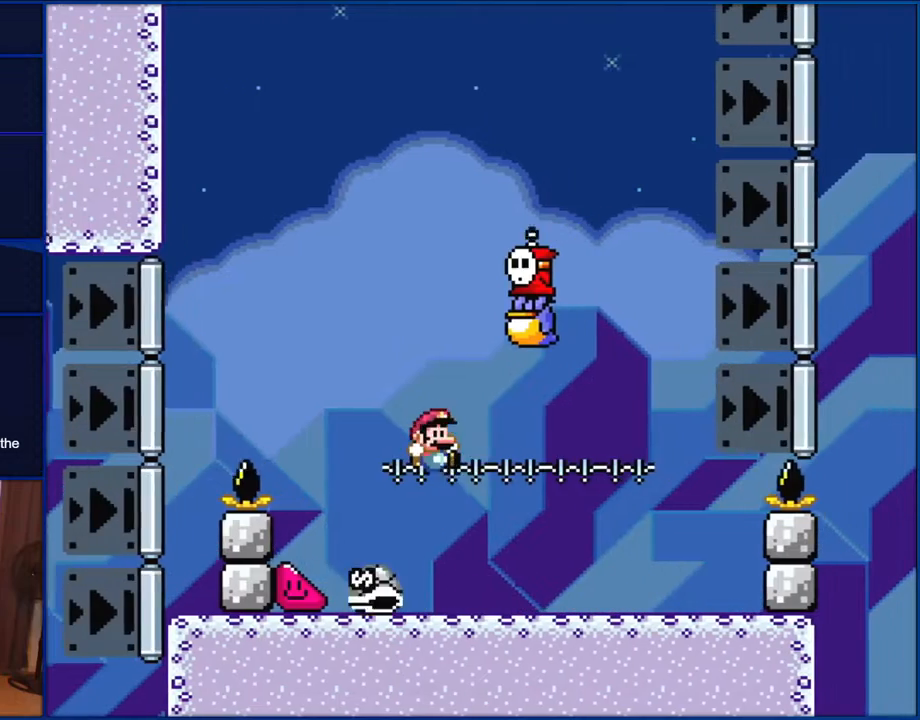
{"buttons": ["Y"], "events": [[100, "DPAD_RIGHT", "up"], [183, "DPAD_LEFT", "down"], [350, "DPAD_LEFT", "up"]]}
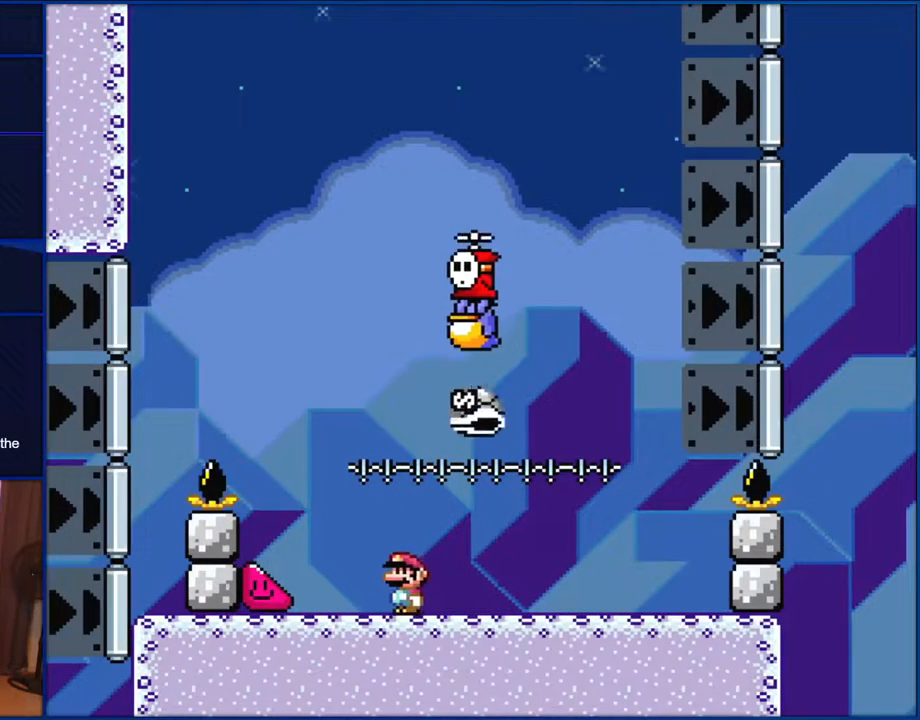
{"buttons": ["Y"], "events": []}
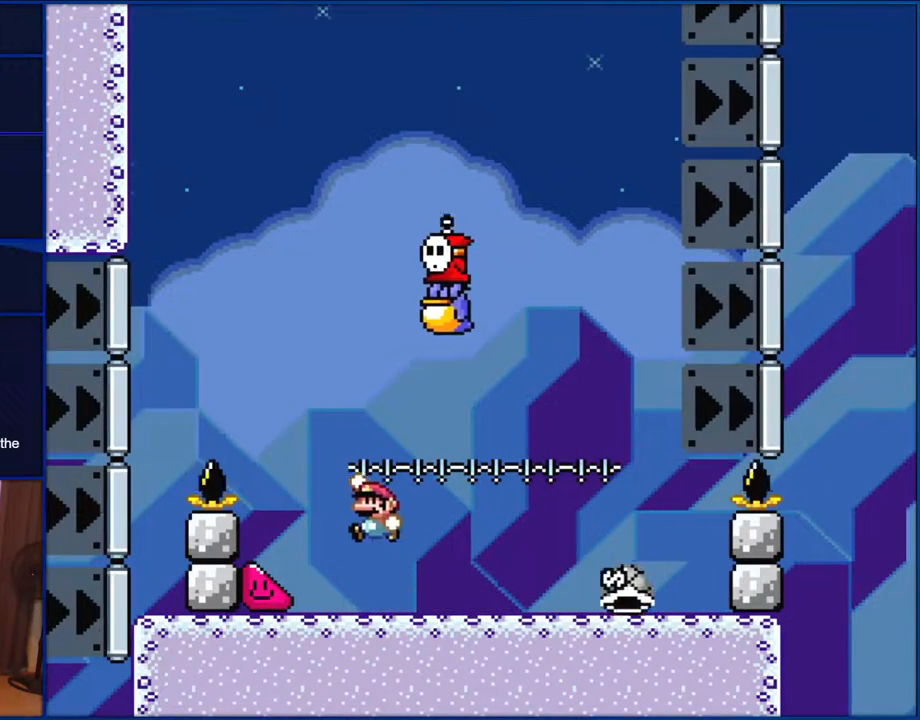
{"buttons": ["B", "Y", "DPAD_RIGHT"], "events": [[33, "B", "down"], [67, "DPAD_LEFT", "down"], [117, "B", "up"], [217, "B", "down"], [217, "DPAD_LEFT", "up"], [450, "DPAD_RIGHT", "down"]]}
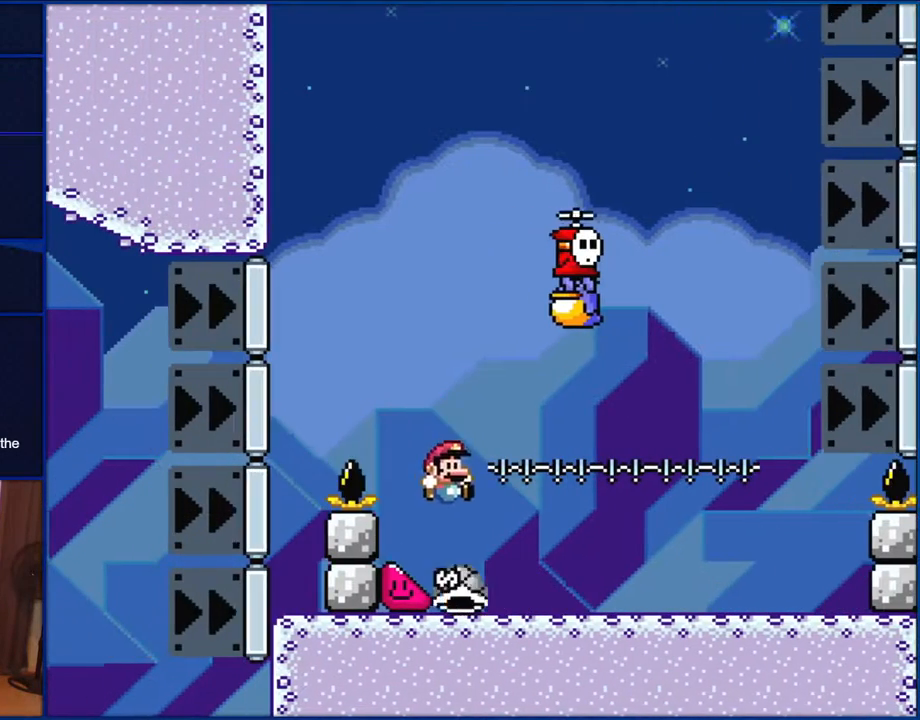
{"buttons": ["B", "Y", "DPAD_RIGHT"], "events": [[100, "DPAD_RIGHT", "up"], [183, "DPAD_LEFT", "down"], [267, "DPAD_LEFT", "up"], [300, "DPAD_RIGHT", "down"]]}
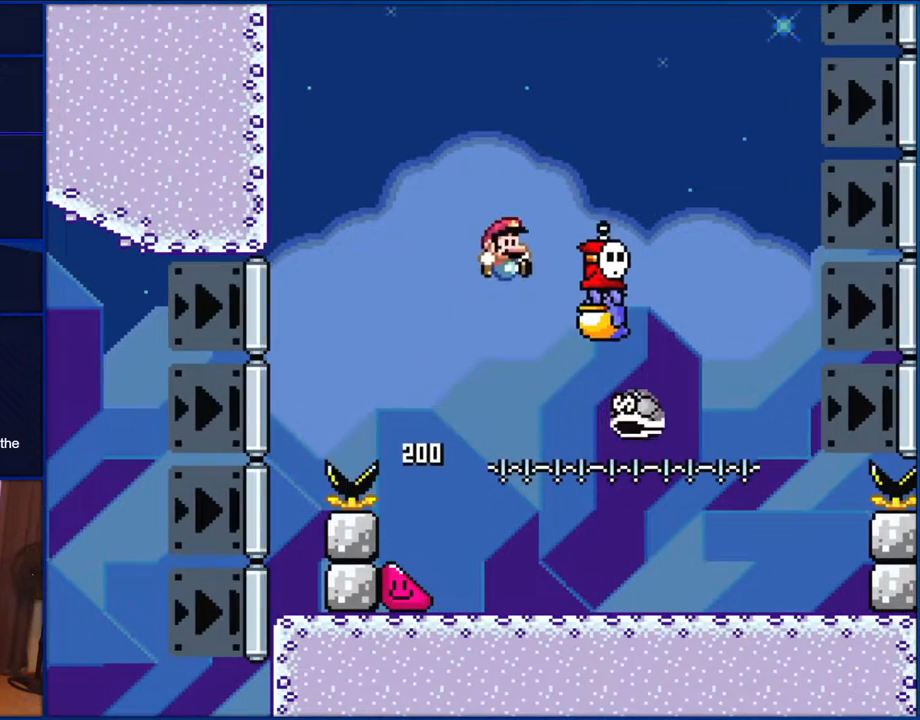
{"buttons": ["Y"], "events": [[33, "DPAD_RIGHT", "up"], [183, "DPAD_LEFT", "down"], [267, "B", "up"], [283, "DPAD_LEFT", "up"], [350, "DPAD_RIGHT", "down"], [450, "DPAD_RIGHT", "up"]]}
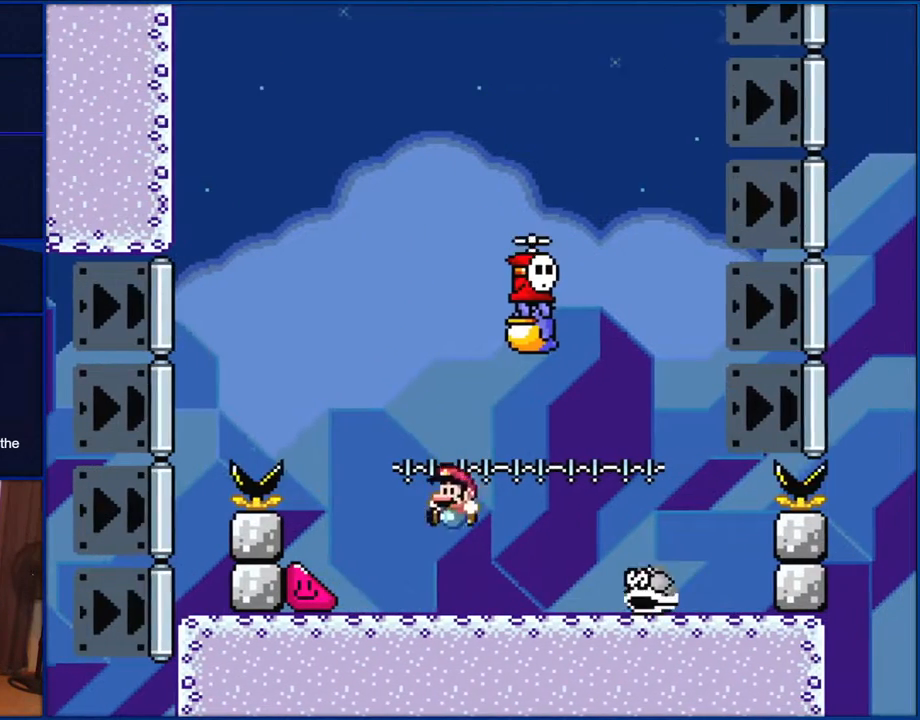
{"buttons": ["Y", "DPAD_RIGHT"], "events": [[67, "DPAD_LEFT", "down"], [300, "B", "down"], [300, "DPAD_LEFT", "up"], [333, "DPAD_RIGHT", "down"], [383, "B", "up"]]}
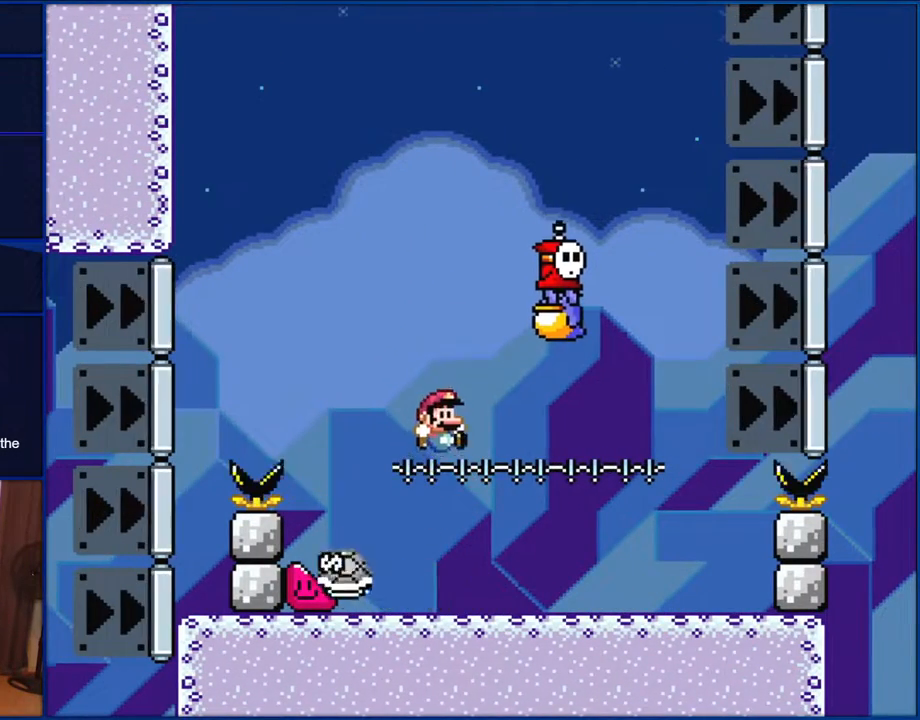
{"buttons": ["Y"], "events": [[117, "DPAD_RIGHT", "up"], [183, "DPAD_LEFT", "down"], [333, "DPAD_LEFT", "up"]]}
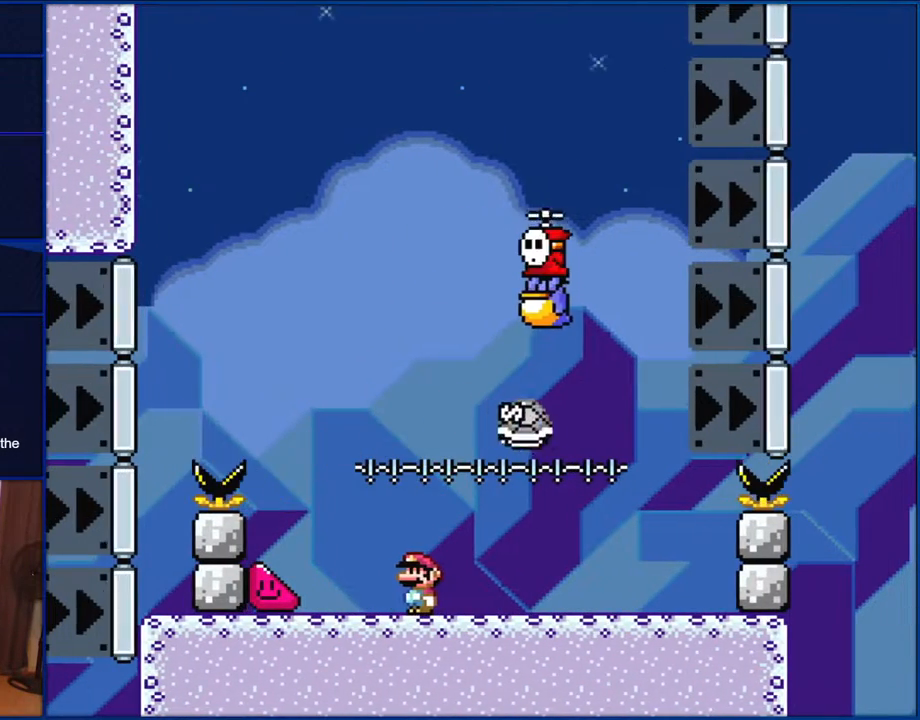
{"buttons": ["B", "Y", "DPAD_LEFT"], "events": [[450, "DPAD_LEFT", "down"], [500, "B", "down"]]}
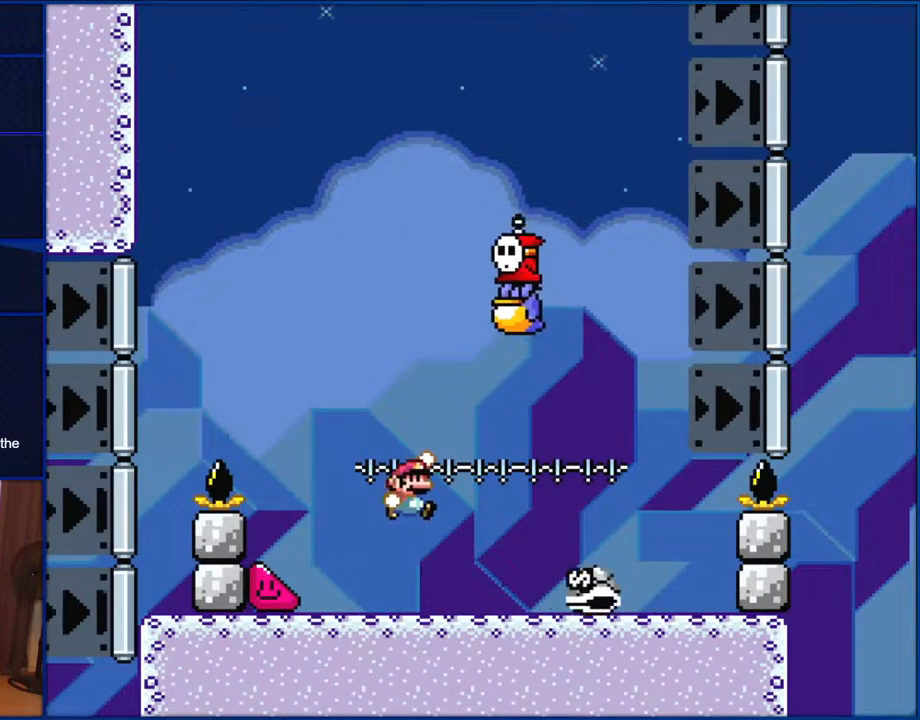
{"buttons": ["Y", "DPAD_LEFT"], "events": [[33, "DPAD_LEFT", "up"], [67, "B", "up"], [67, "DPAD_RIGHT", "down"], [183, "B", "down"], [283, "DPAD_RIGHT", "up"], [417, "DPAD_LEFT", "down"], [450, "B", "up"]]}
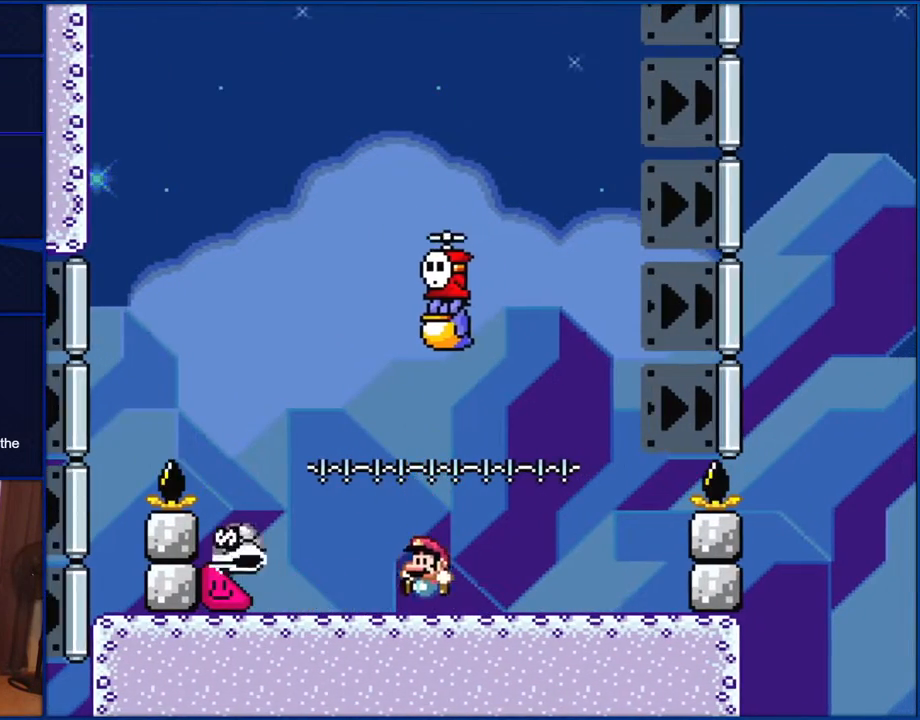
{"buttons": ["Y"], "events": [[67, "DPAD_LEFT", "up"]]}
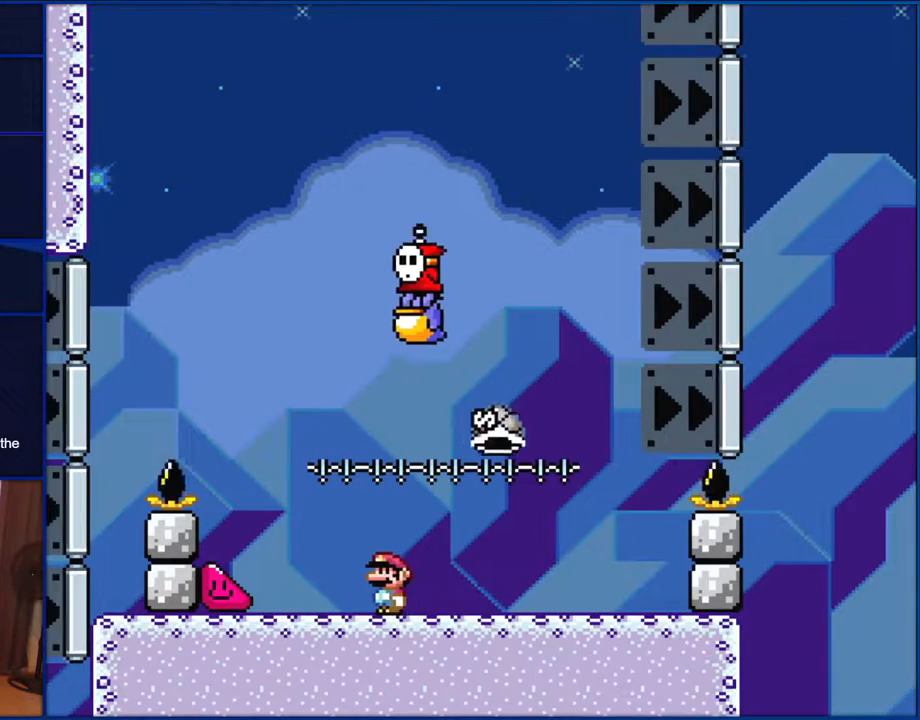
{"buttons": ["B", "Y"], "events": [[333, "DPAD_LEFT", "down"], [367, "B", "down"], [450, "DPAD_LEFT", "up"]]}
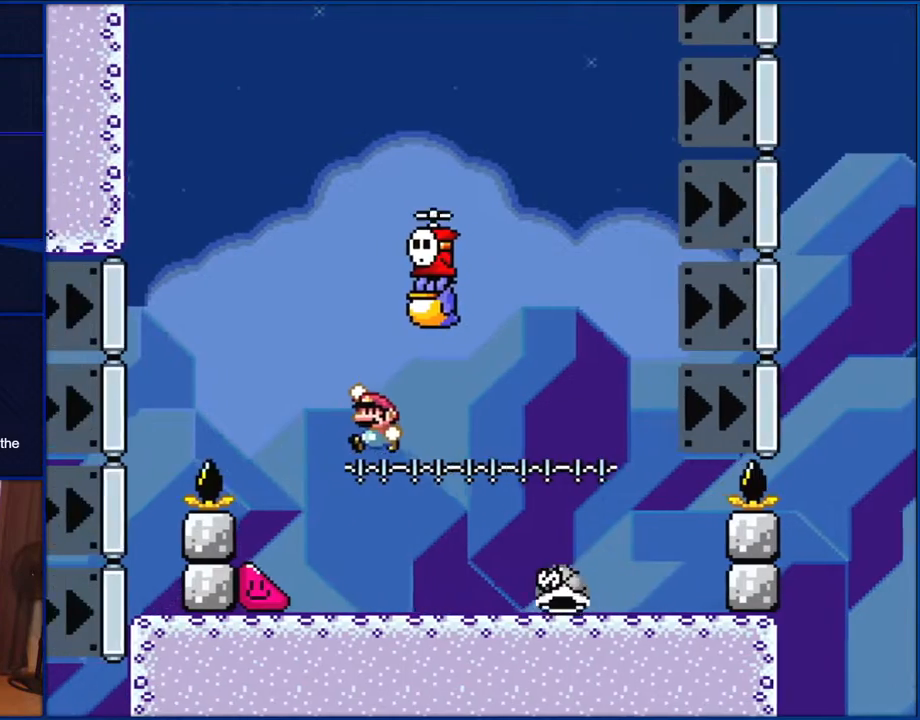
{"buttons": ["B", "Y"], "events": []}
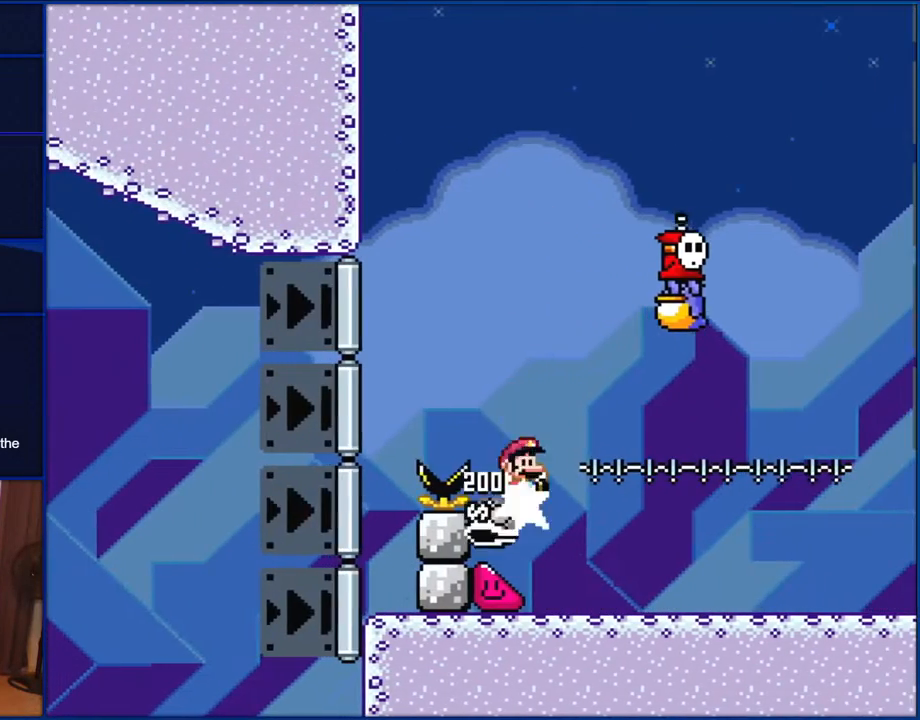
{"buttons": ["B", "Y", "DPAD_RIGHT"], "events": [[100, "DPAD_RIGHT", "down"]]}